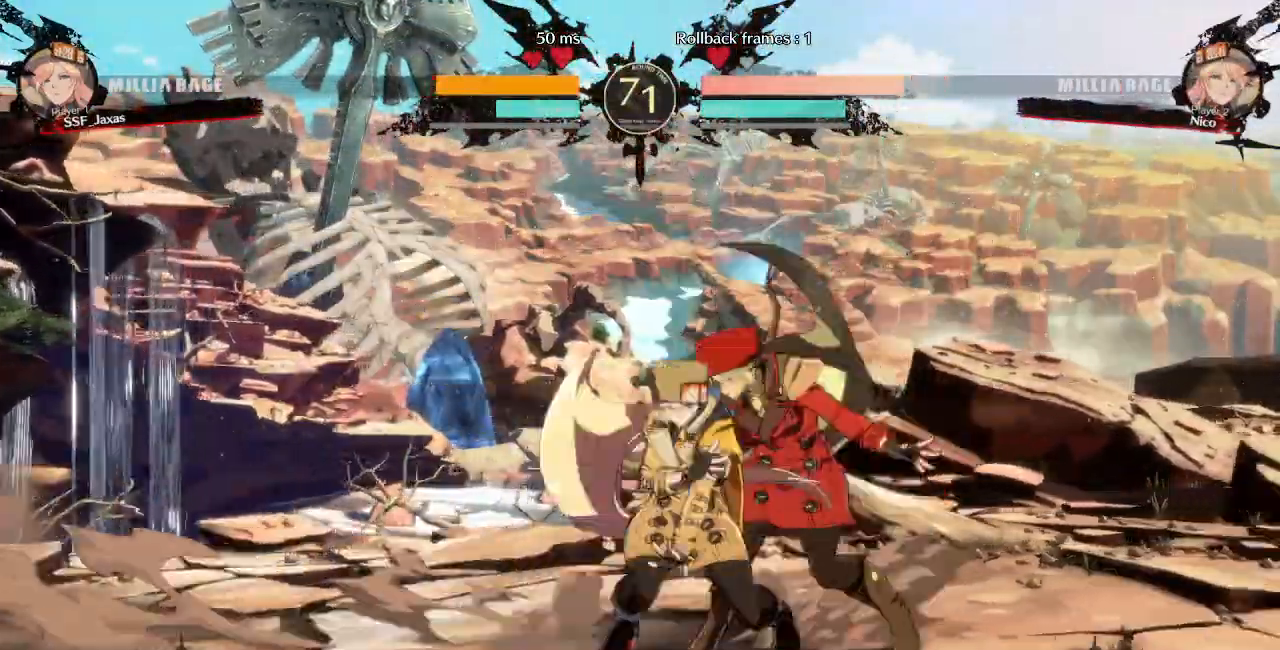
Gameplay with a controller (arcade stick); each line is a JSON object with the inputs held at the frame after it. "events" lists button and stick changes between this image and that frame as [ms after this image, input, new state], when the widget could be followed in between. Not read: L3 R3 SELECT START.
{"buttons": ["DPAD_RIGHT"]}
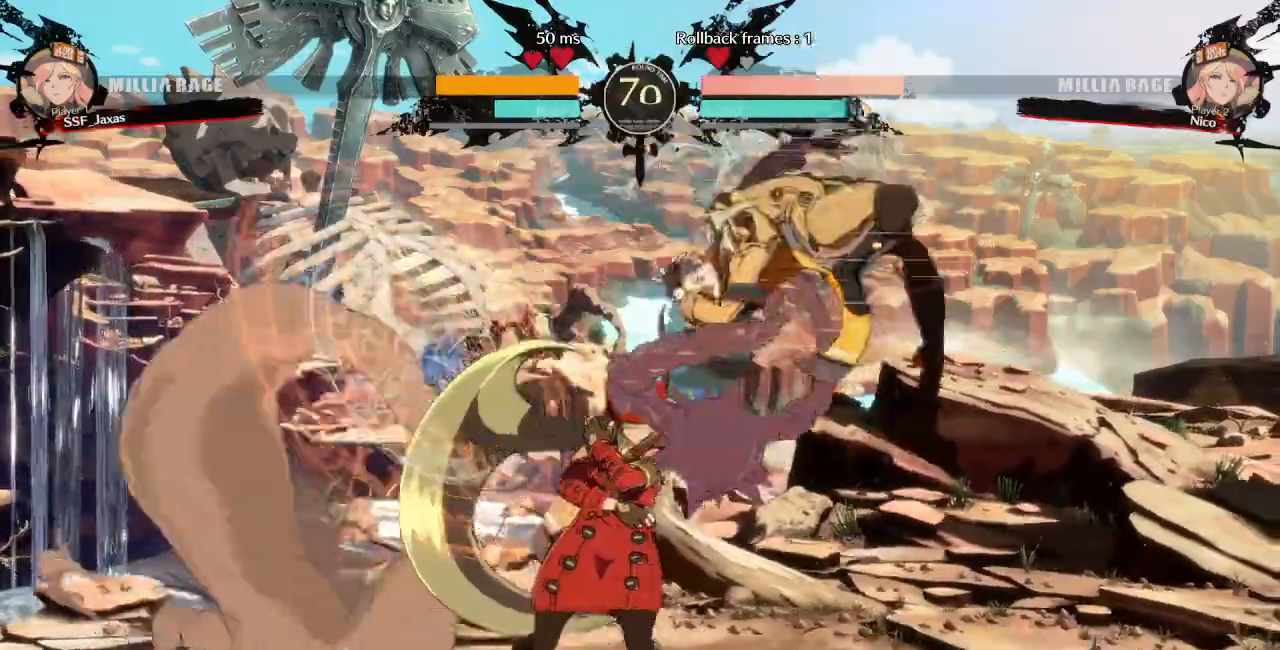
{"buttons": ["DPAD_DOWN", "DPAD_LEFT"], "events": [[50, "DPAD_RIGHT", "up"], [50, "TRIANGLE", "down"], [133, "TRIANGLE", "up"], [433, "DPAD_DOWN", "down"], [433, "DPAD_LEFT", "down"]]}
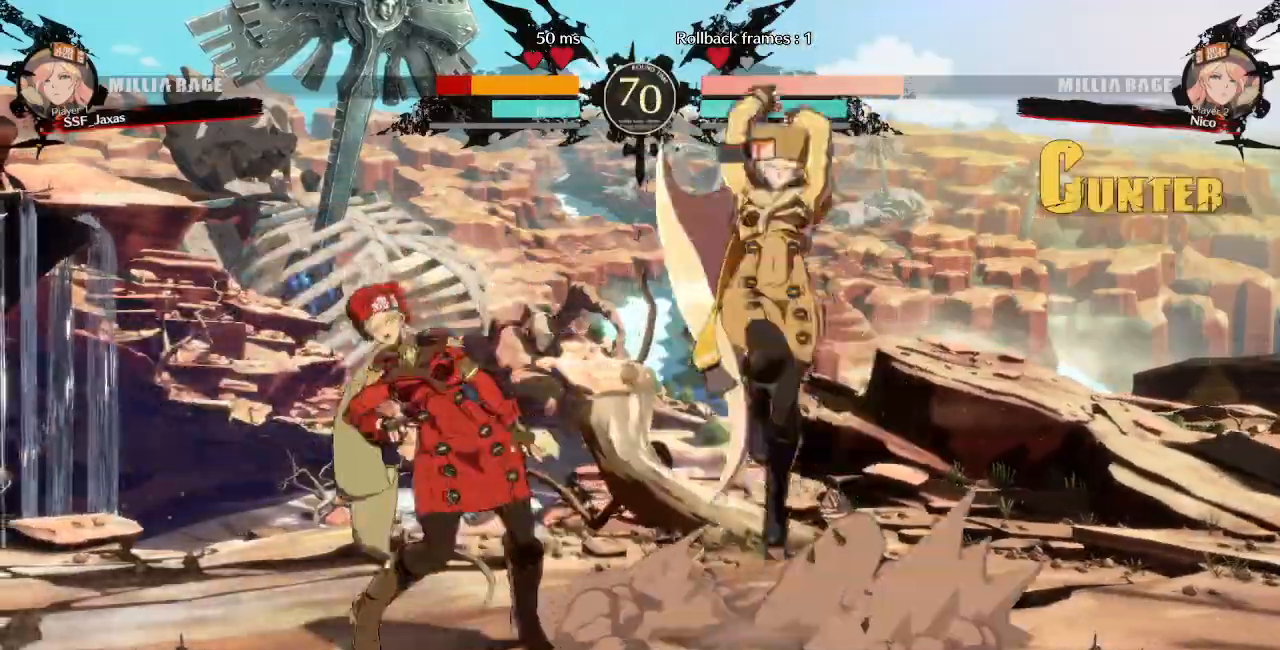
{"buttons": []}
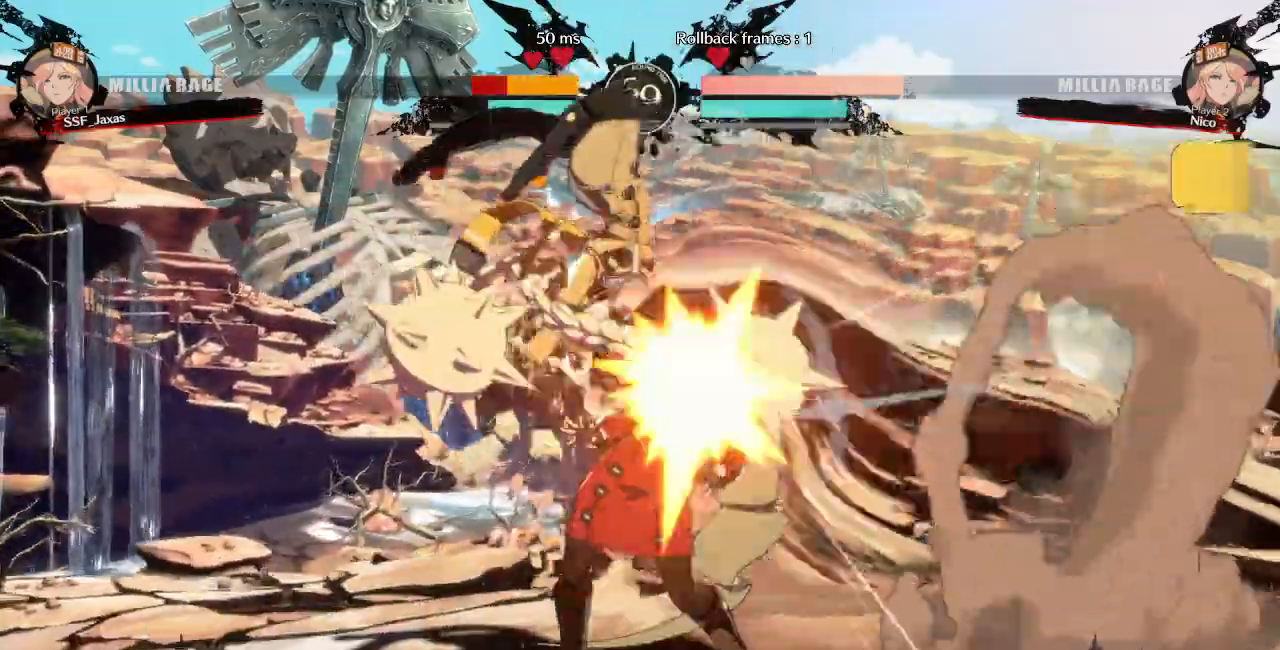
{"buttons": ["DPAD_DOWN", "DPAD_RIGHT"]}
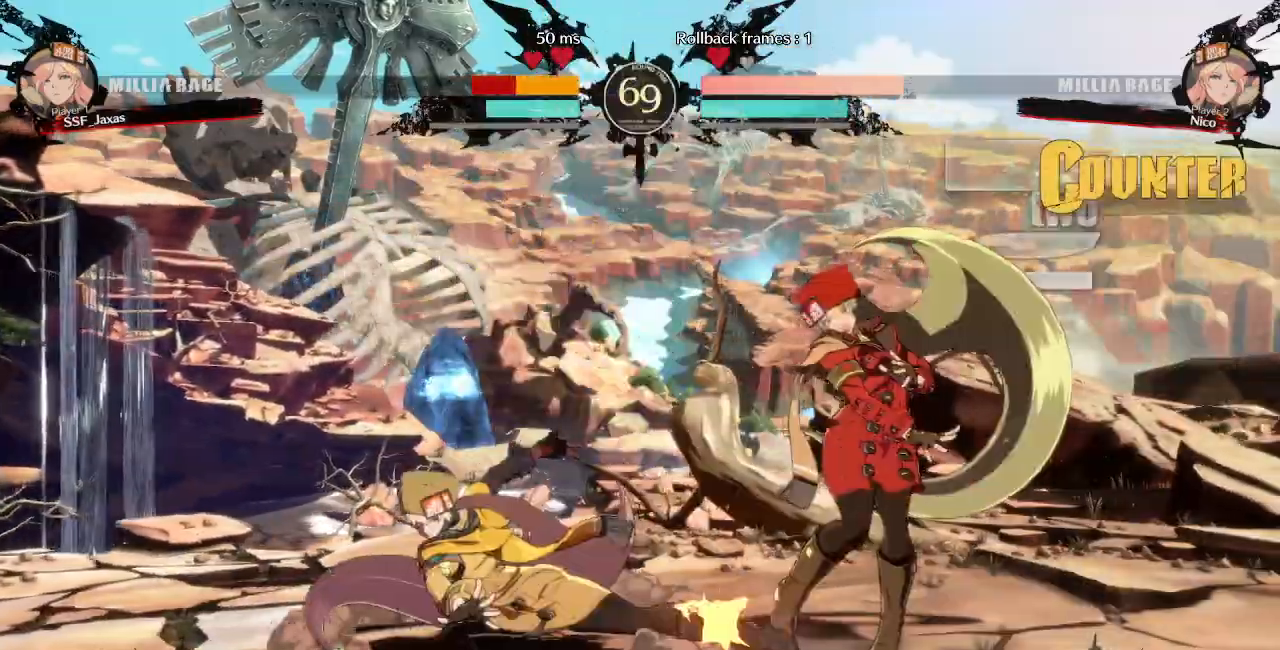
{"buttons": ["SQUARE", "TRIANGLE", "DPAD_DOWN", "DPAD_RIGHT"], "events": [[433, "SQUARE", "down"], [433, "TRIANGLE", "down"]]}
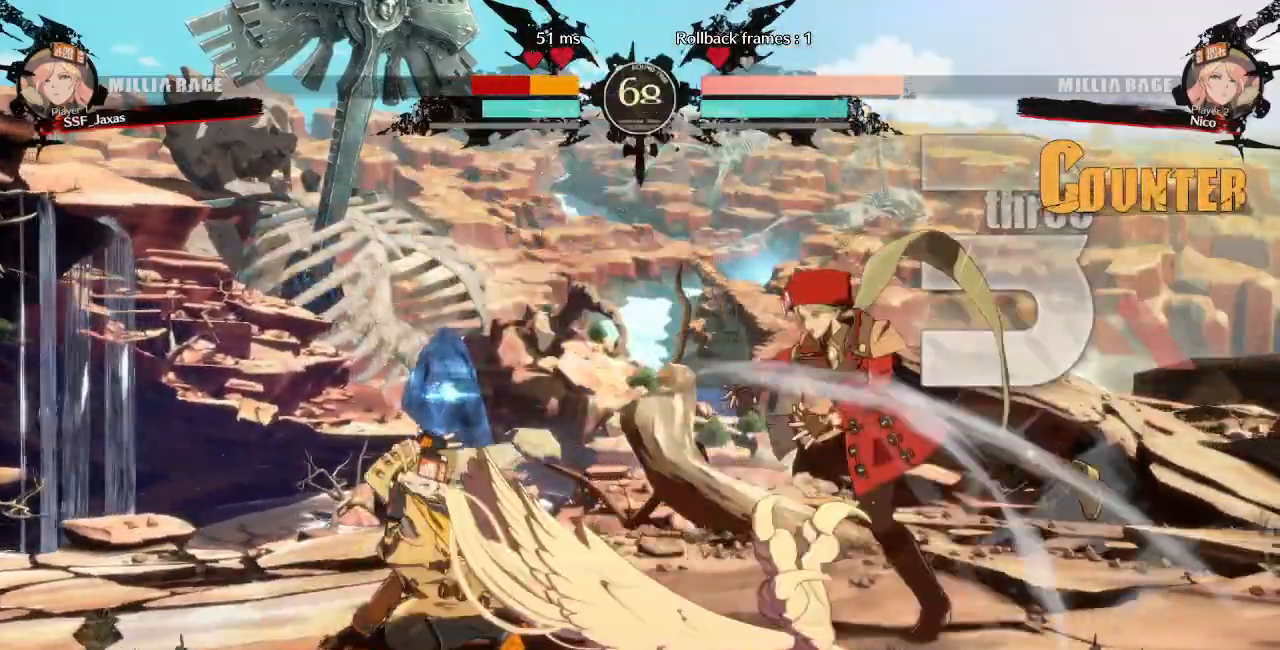
{"buttons": ["DPAD_DOWN", "DPAD_RIGHT"]}